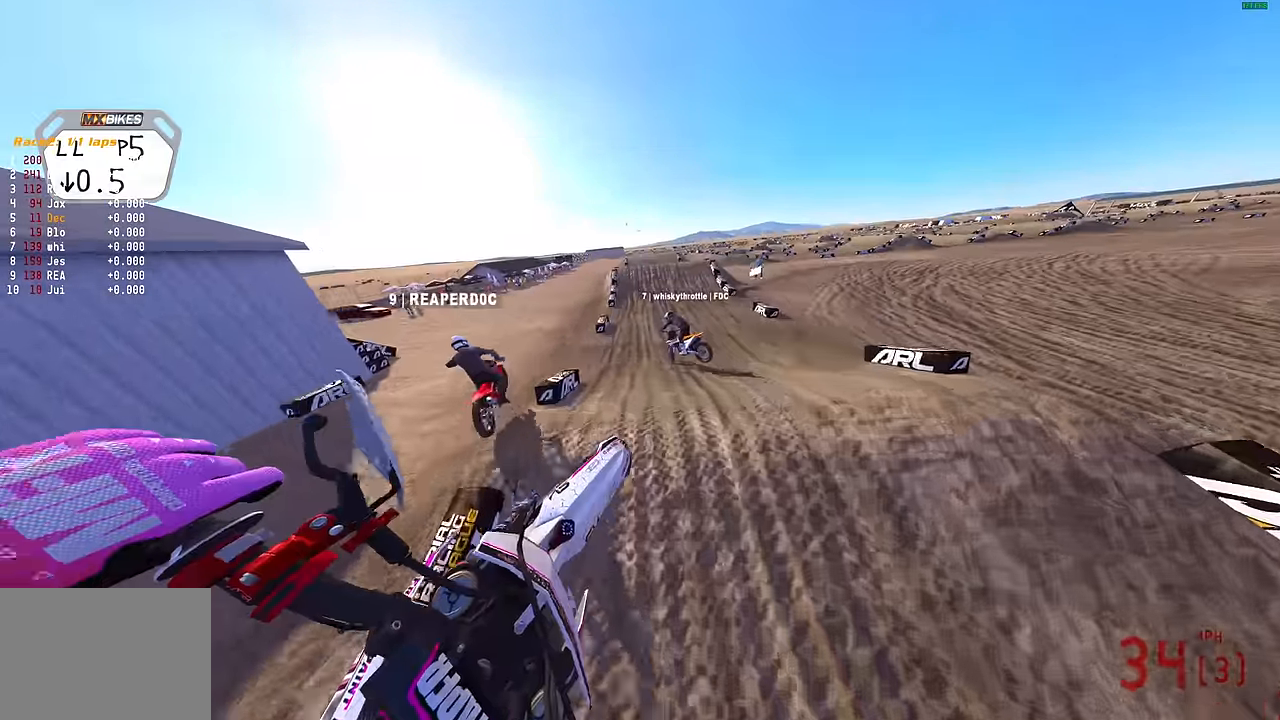
Gameplay with a controller (PlayStation layout); each line is a JSON object with the inputs held at the frame after it. "events" lists button and stick changes between this image and that frame as [ms after this image, input, new state], when the widget could be followed in between.
{"buttons": ["R2"], "left_stick": "up-left", "right_stick": "up", "events": [[33, "right_stick", "up"]]}
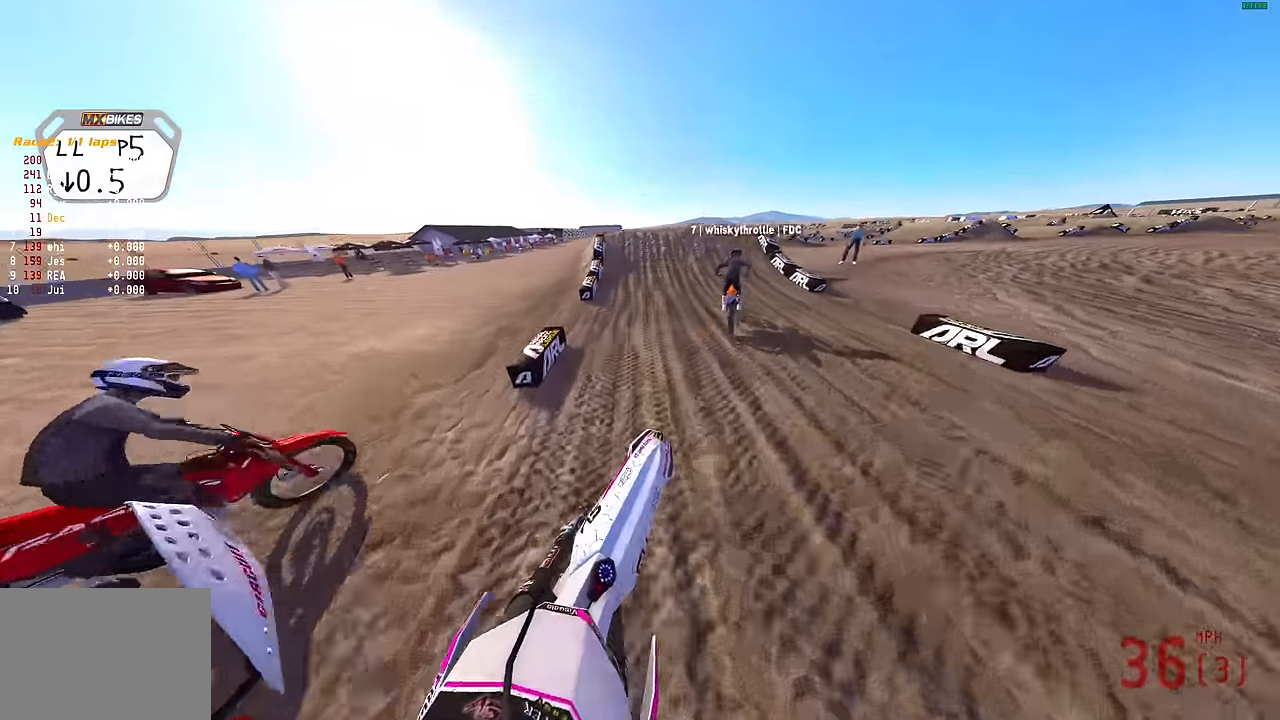
{"buttons": ["R2"], "left_stick": "center", "right_stick": "up-right", "events": [[67, "left_stick", "center"], [283, "right_stick", "up-right"]]}
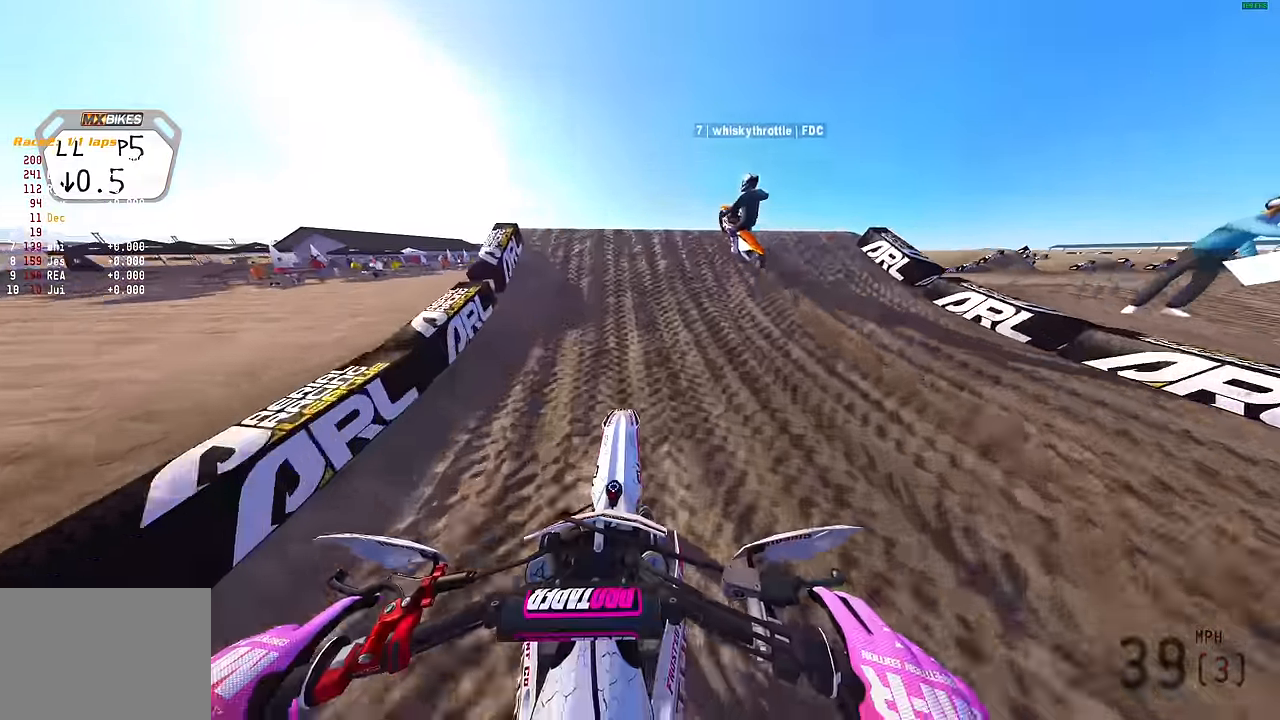
{"buttons": [], "left_stick": "center", "right_stick": "up-right", "events": [[133, "R2", "up"], [300, "left_stick", "left"], [317, "R2", "down"], [350, "left_stick", "up-left"], [383, "R2", "up"], [450, "left_stick", "center"]]}
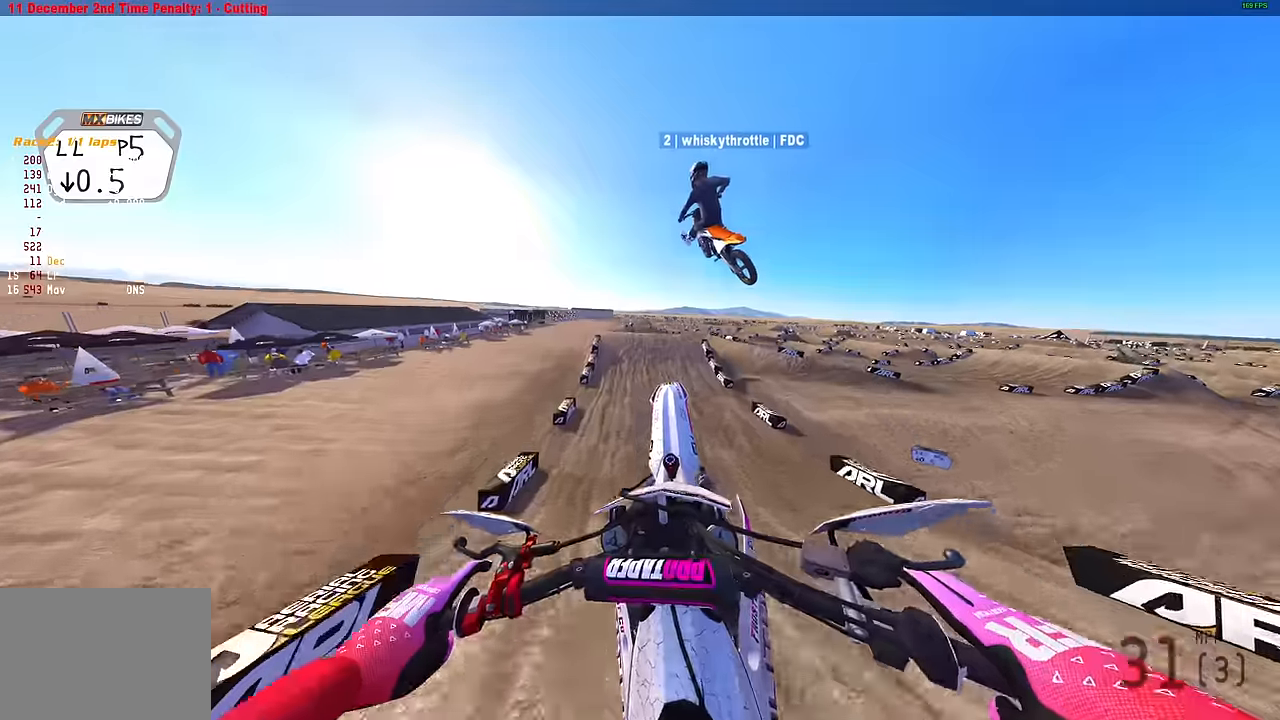
{"buttons": ["R2"], "left_stick": "center", "right_stick": "up-right", "events": [[333, "R2", "down"]]}
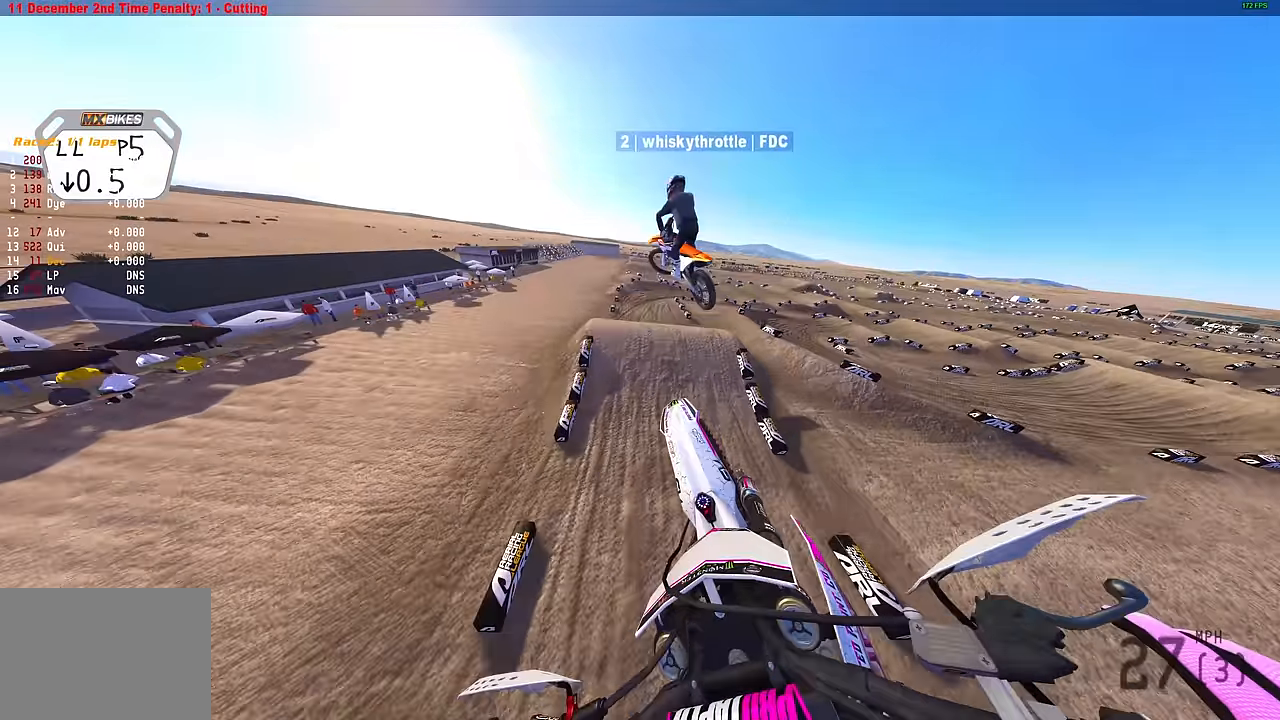
{"buttons": [], "left_stick": "up-right", "right_stick": "up-right", "events": [[283, "R2", "up"], [350, "left_stick", "up-right"]]}
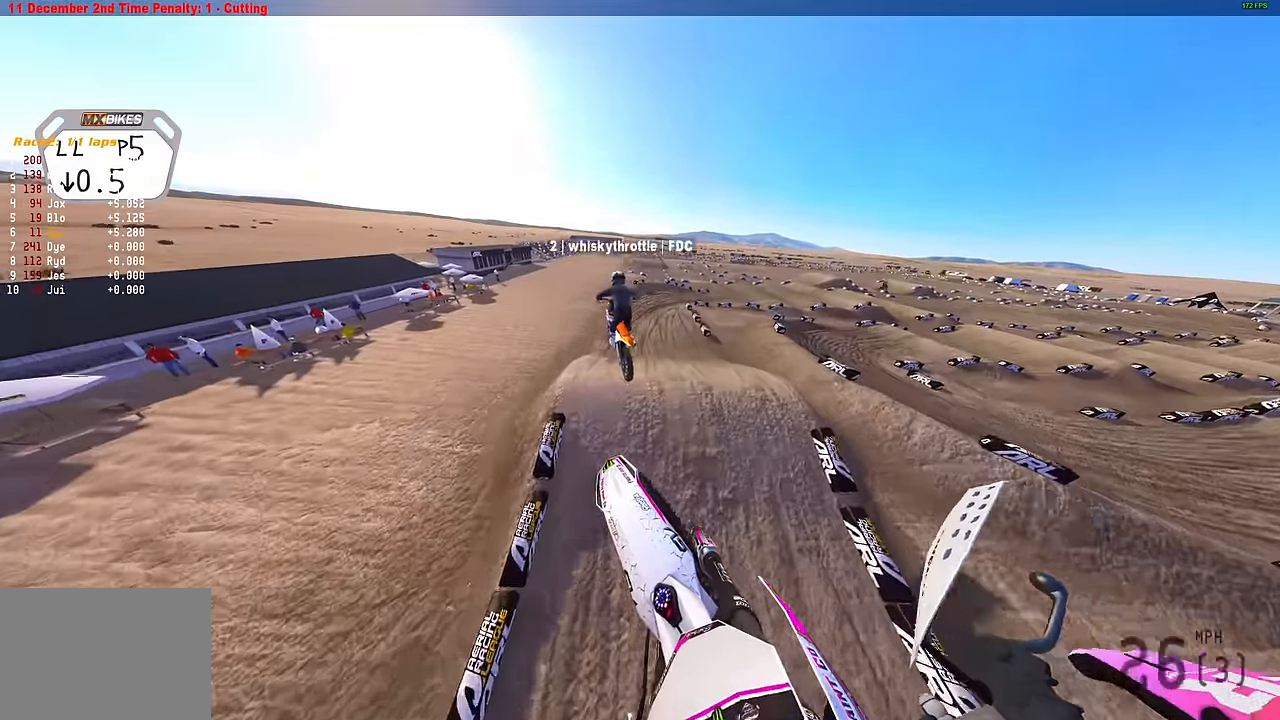
{"buttons": ["R2"], "left_stick": "center", "right_stick": "up-right", "events": [[33, "R2", "down"], [267, "left_stick", "center"]]}
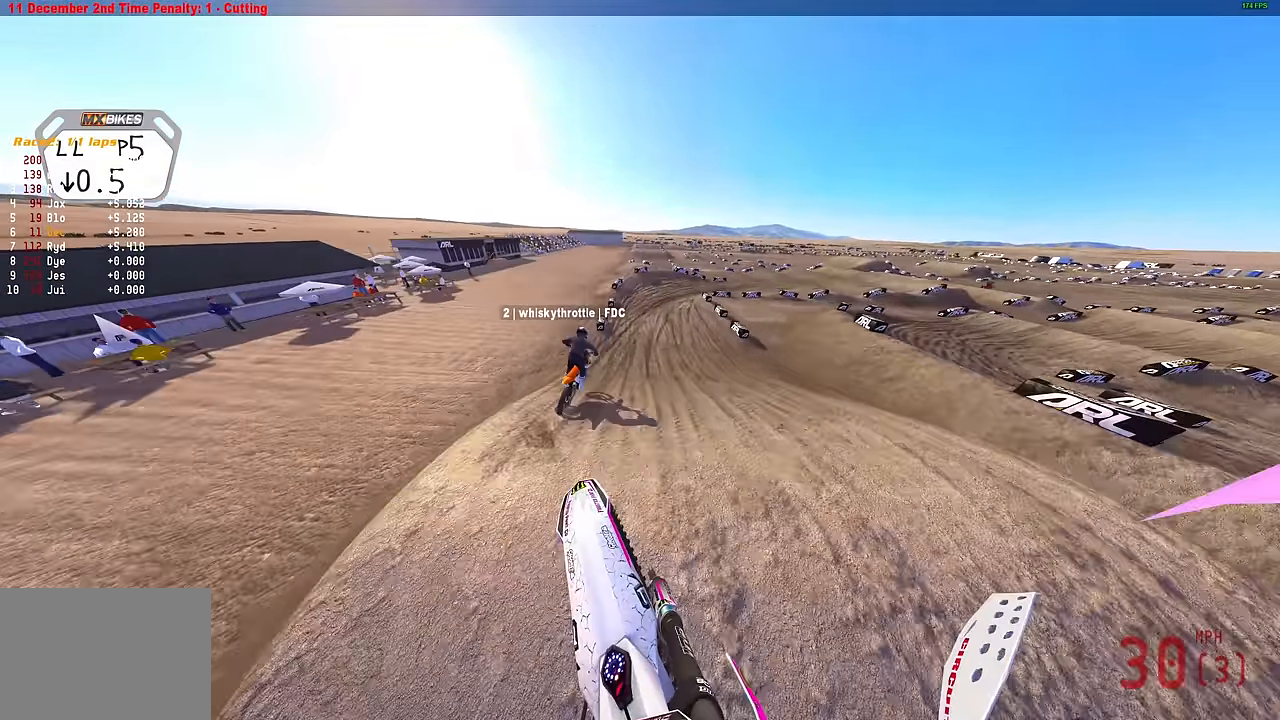
{"buttons": ["R2"], "left_stick": "up-right", "right_stick": "up-right", "events": [[133, "left_stick", "up-right"]]}
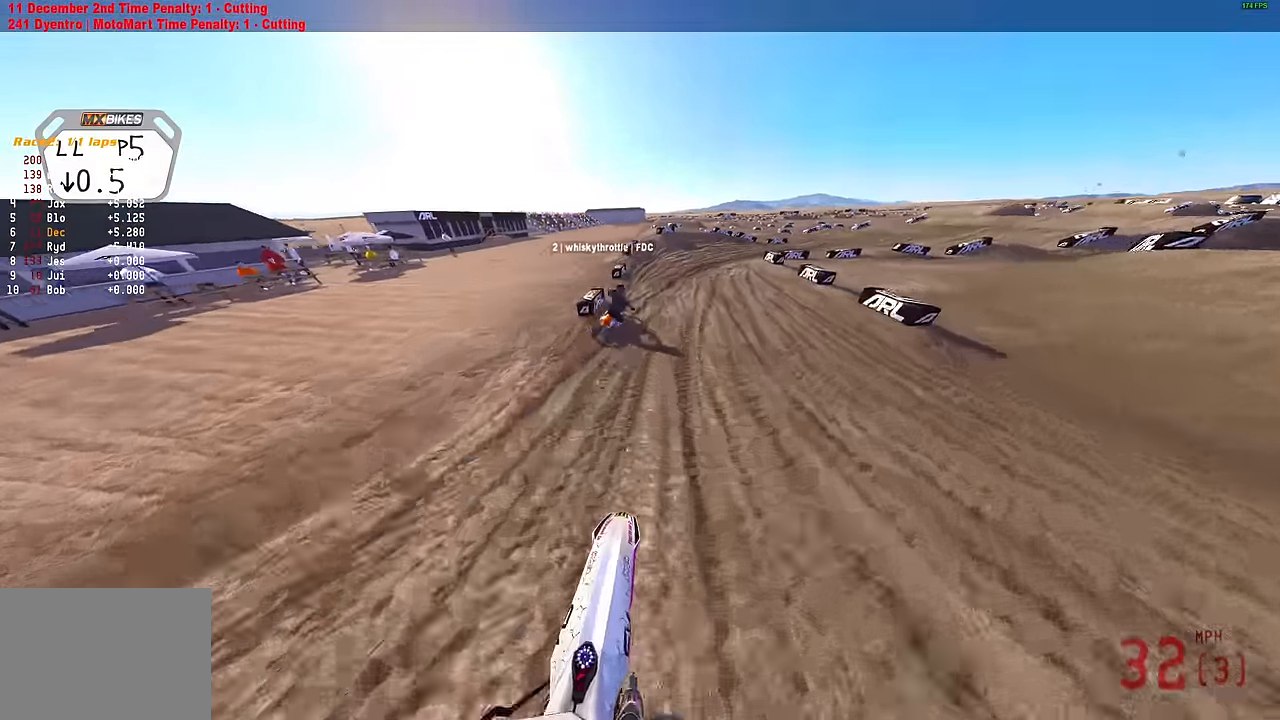
{"buttons": [], "left_stick": "up-right", "right_stick": "up-left", "events": [[50, "R2", "up"], [67, "right_stick", "up"], [367, "R2", "down"], [367, "right_stick", "up-left"], [483, "R2", "up"]]}
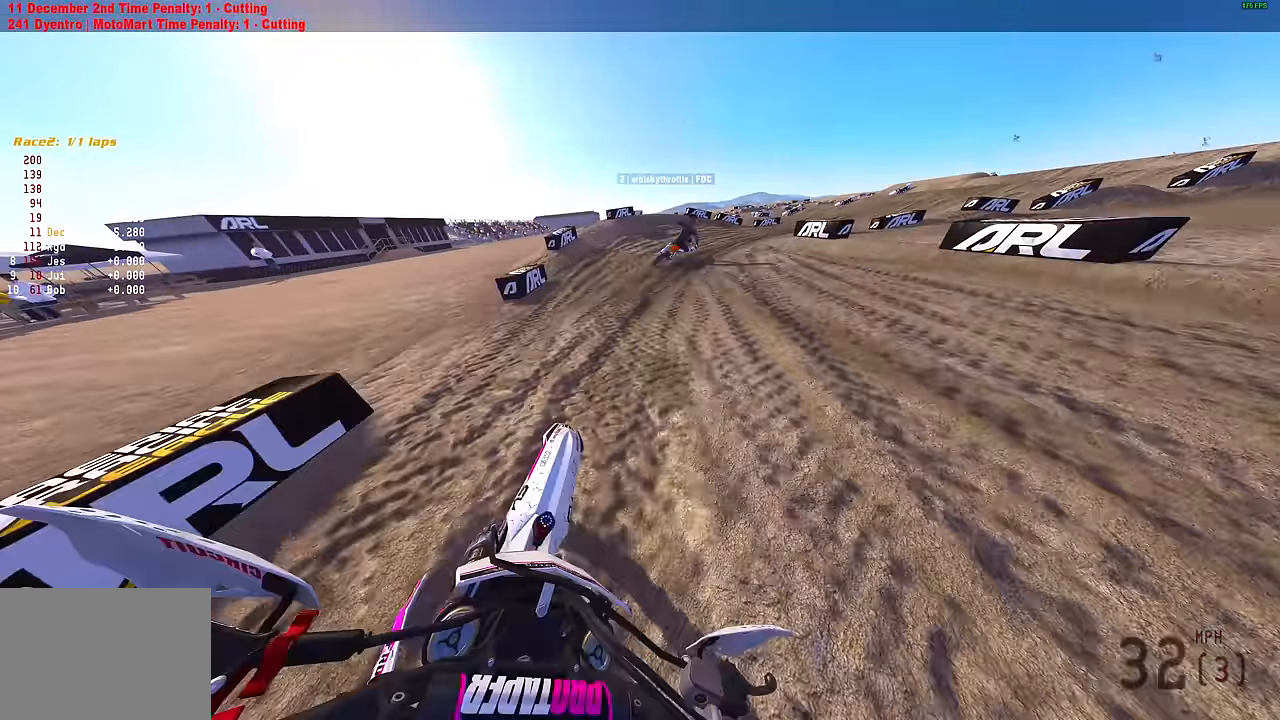
{"buttons": ["R2"], "left_stick": "up-right", "right_stick": "up-left", "events": [[300, "R2", "down"]]}
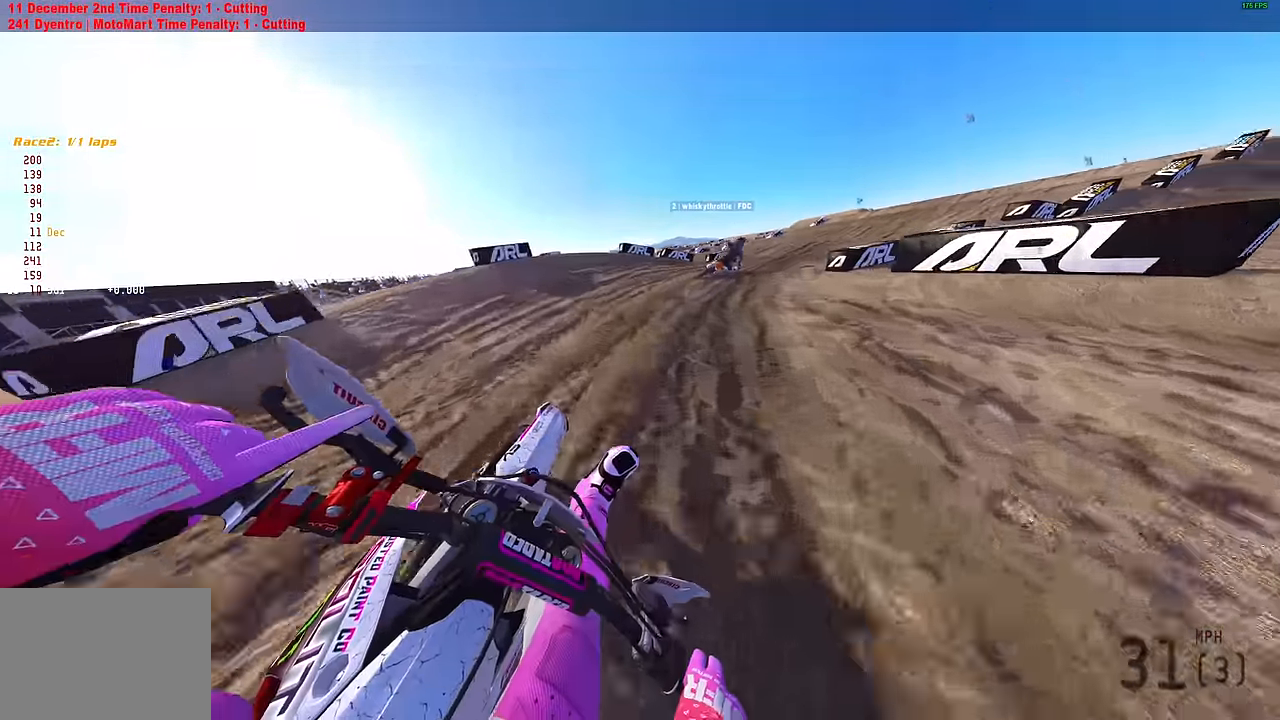
{"buttons": ["R2"], "left_stick": "up-right", "right_stick": "up-left", "events": []}
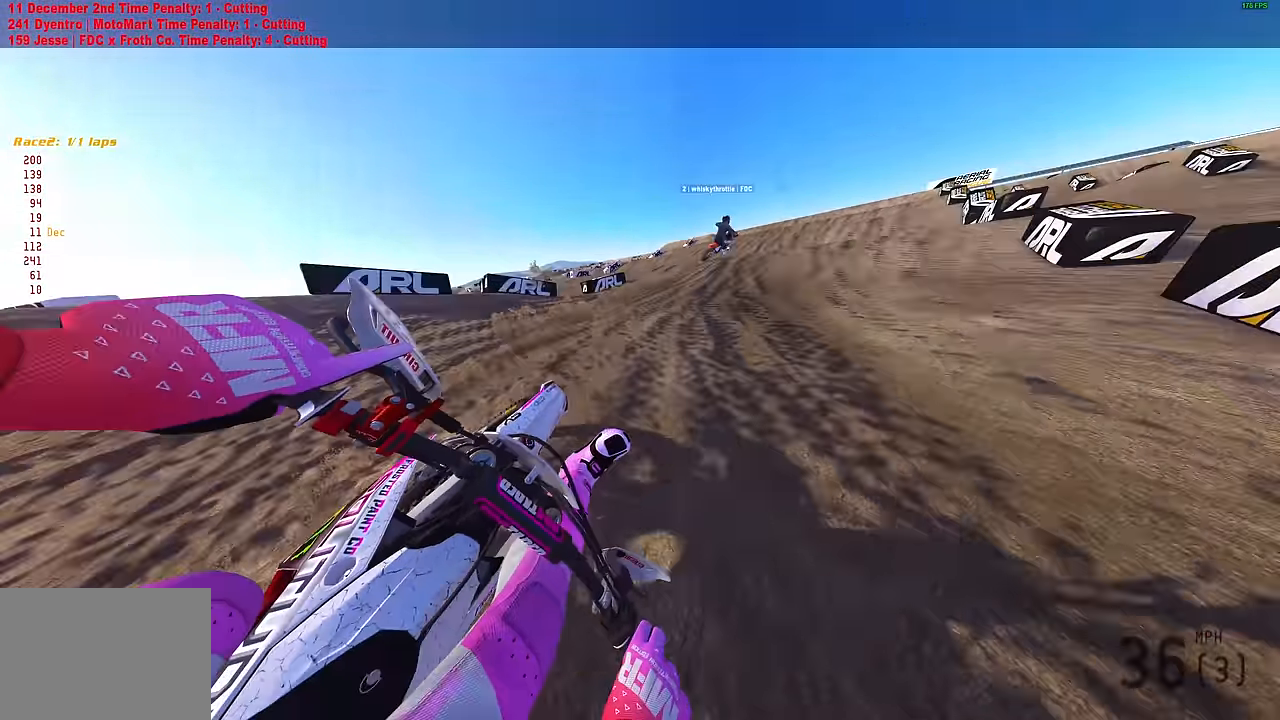
{"buttons": ["R2"], "left_stick": "up-right", "right_stick": "left", "events": [[333, "right_stick", "left"]]}
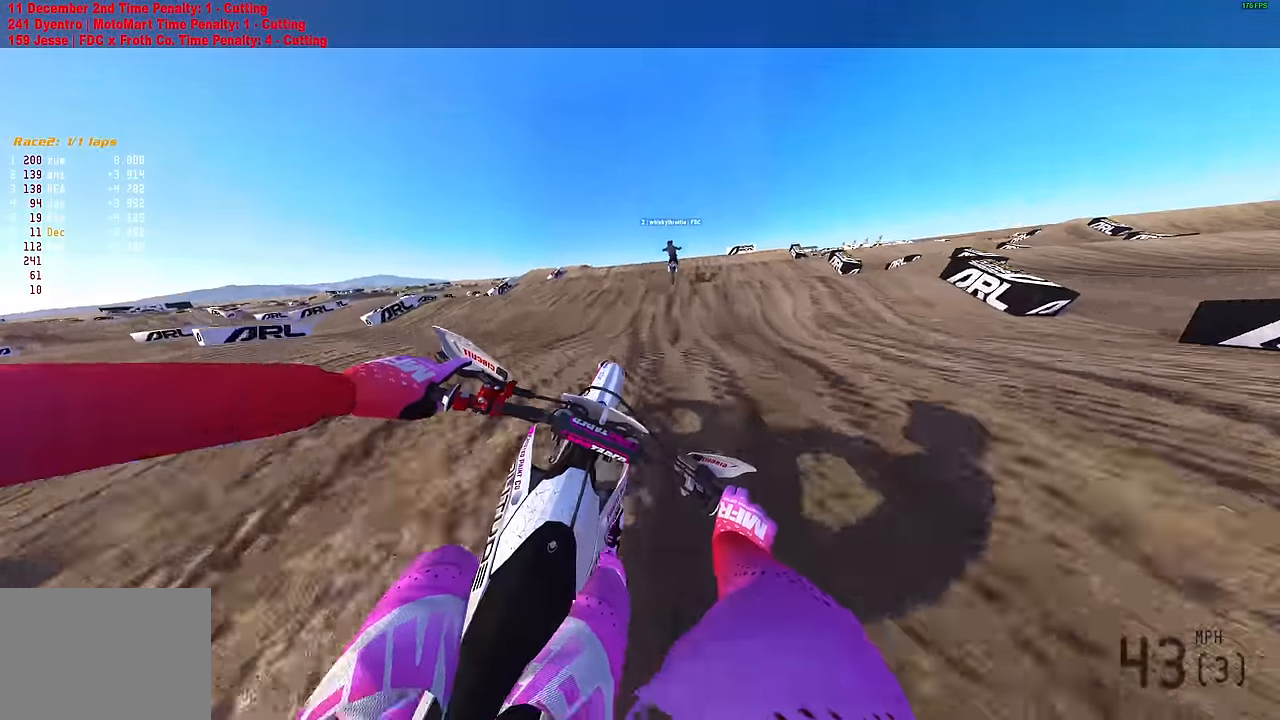
{"buttons": ["R2"], "left_stick": "up-right", "right_stick": "down", "events": [[50, "right_stick", "down-left"], [167, "right_stick", "left"], [300, "right_stick", "center"], [383, "right_stick", "down"]]}
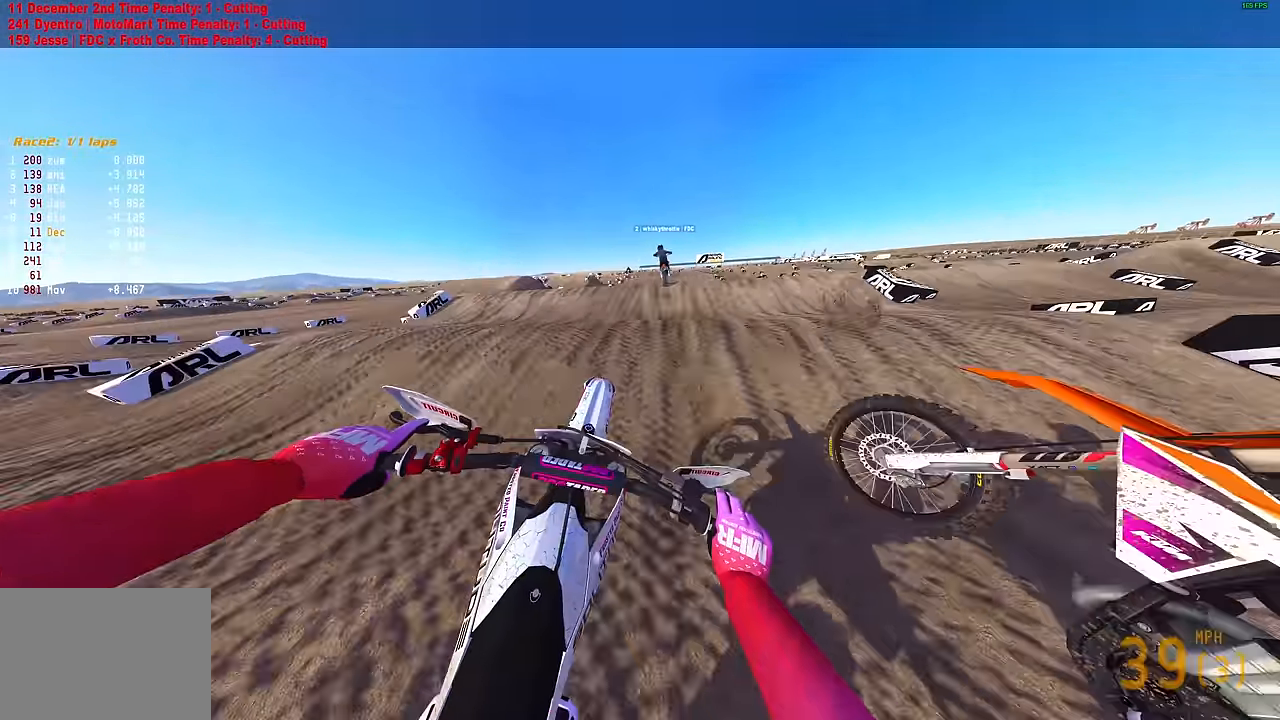
{"buttons": [], "left_stick": "up-right", "right_stick": "down-right", "events": [[67, "right_stick", "down-right"], [467, "R2", "up"]]}
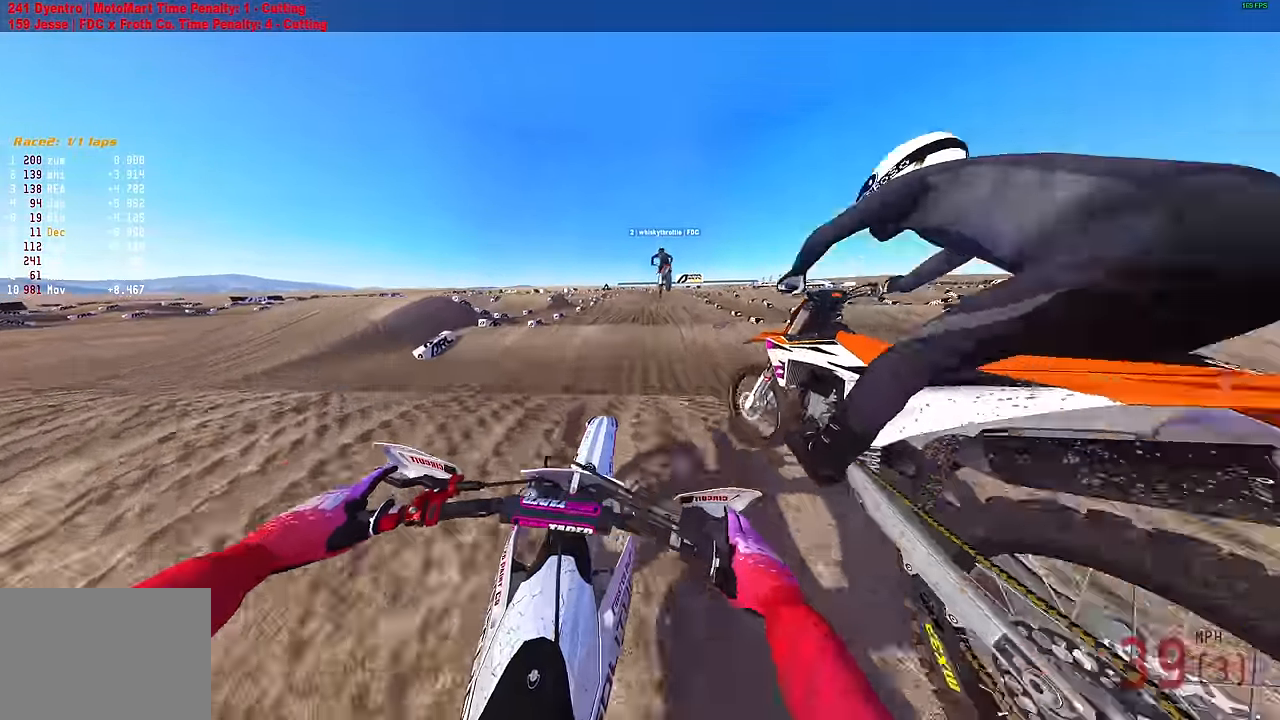
{"buttons": [], "left_stick": "center", "right_stick": "up", "events": [[167, "right_stick", "center"], [183, "left_stick", "center"], [483, "right_stick", "up"]]}
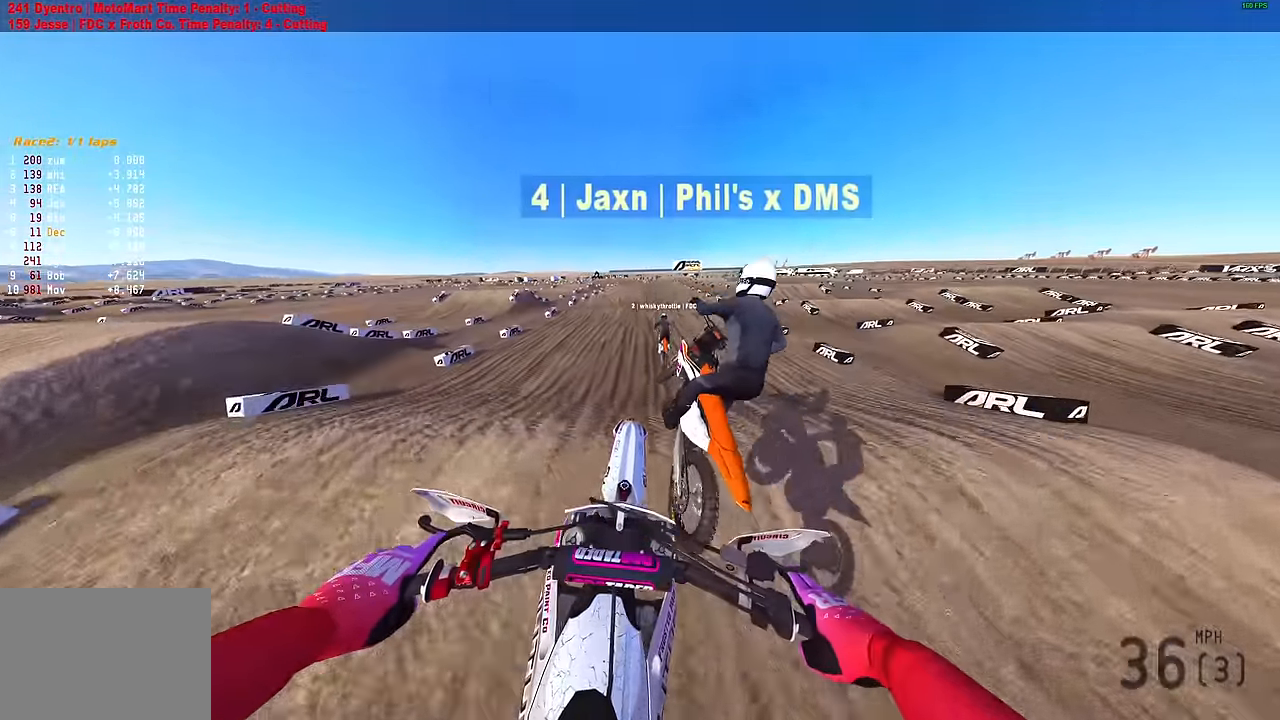
{"buttons": ["R2"], "left_stick": "up-right", "right_stick": "up-left", "events": [[33, "R2", "down"], [134, "left_stick", "up-right"], [500, "right_stick", "up-left"]]}
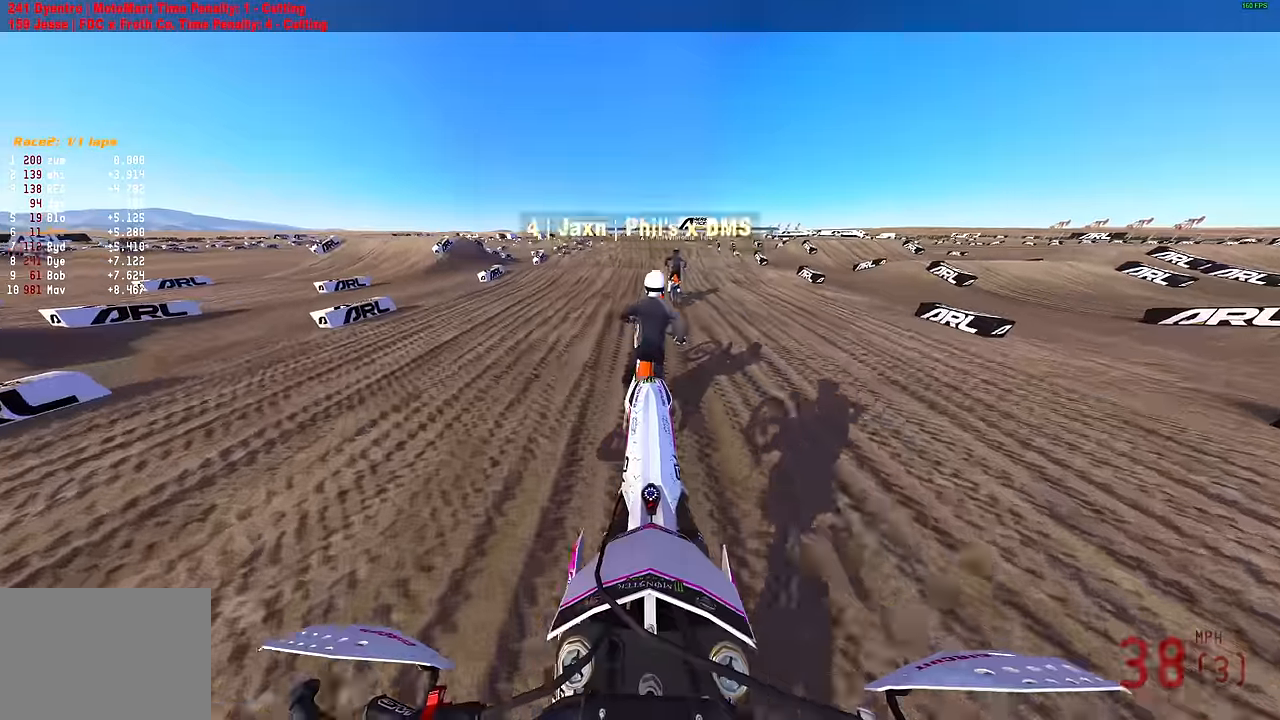
{"buttons": ["R2"], "left_stick": "center", "right_stick": "up", "events": [[384, "left_stick", "center"], [450, "right_stick", "center"], [500, "right_stick", "up"]]}
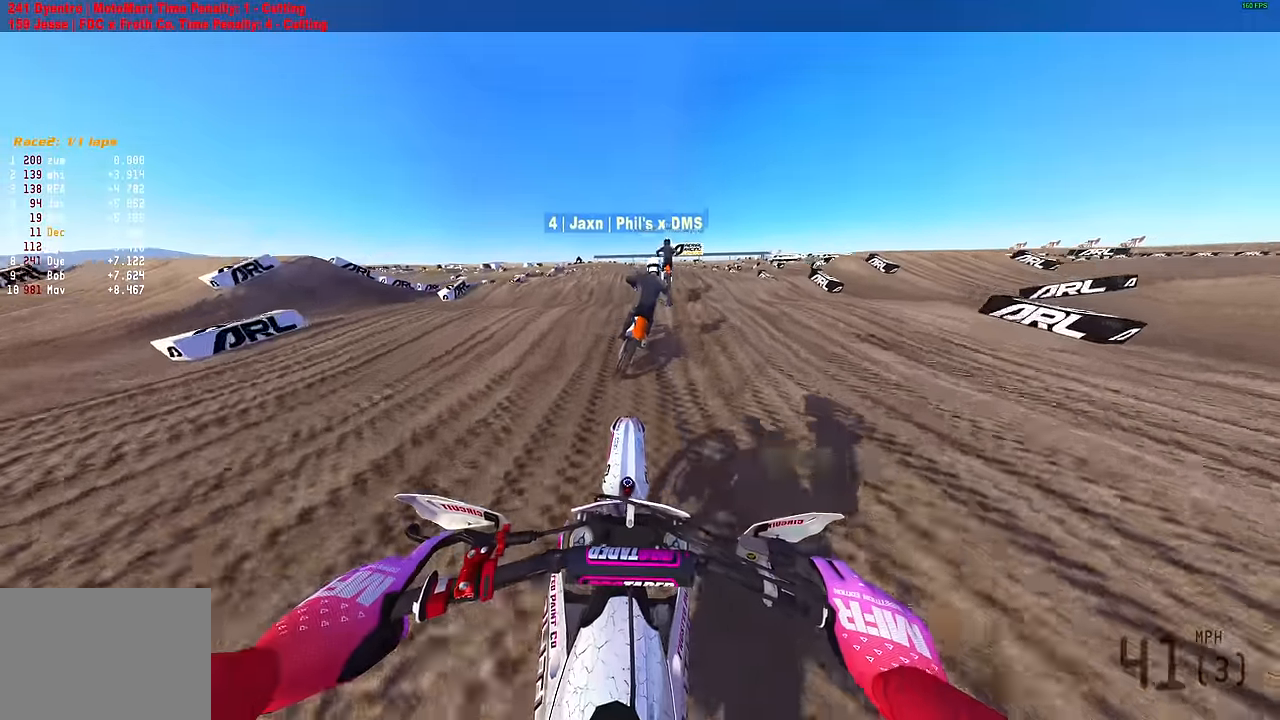
{"buttons": ["R2"], "left_stick": "center", "right_stick": "center", "events": [[217, "right_stick", "center"], [434, "R3", "down"], [500, "R3", "up"]]}
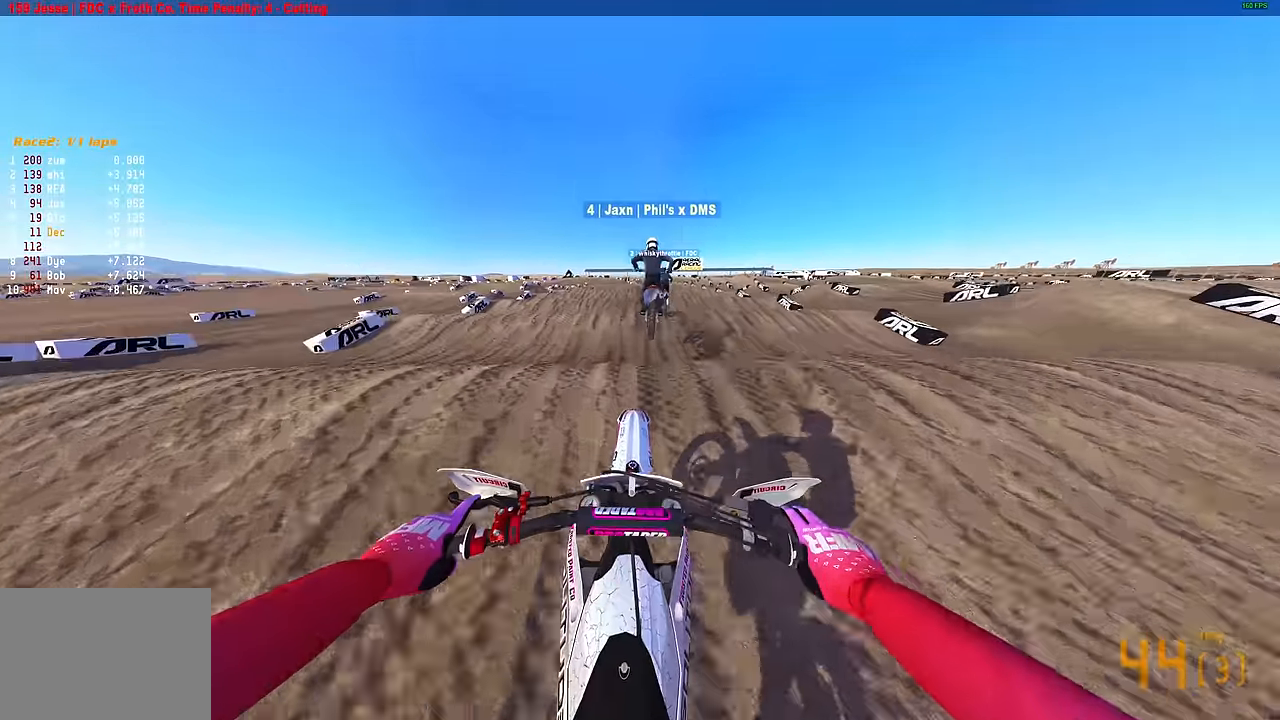
{"buttons": ["R2"], "left_stick": "center", "right_stick": "up", "events": [[350, "right_stick", "up"]]}
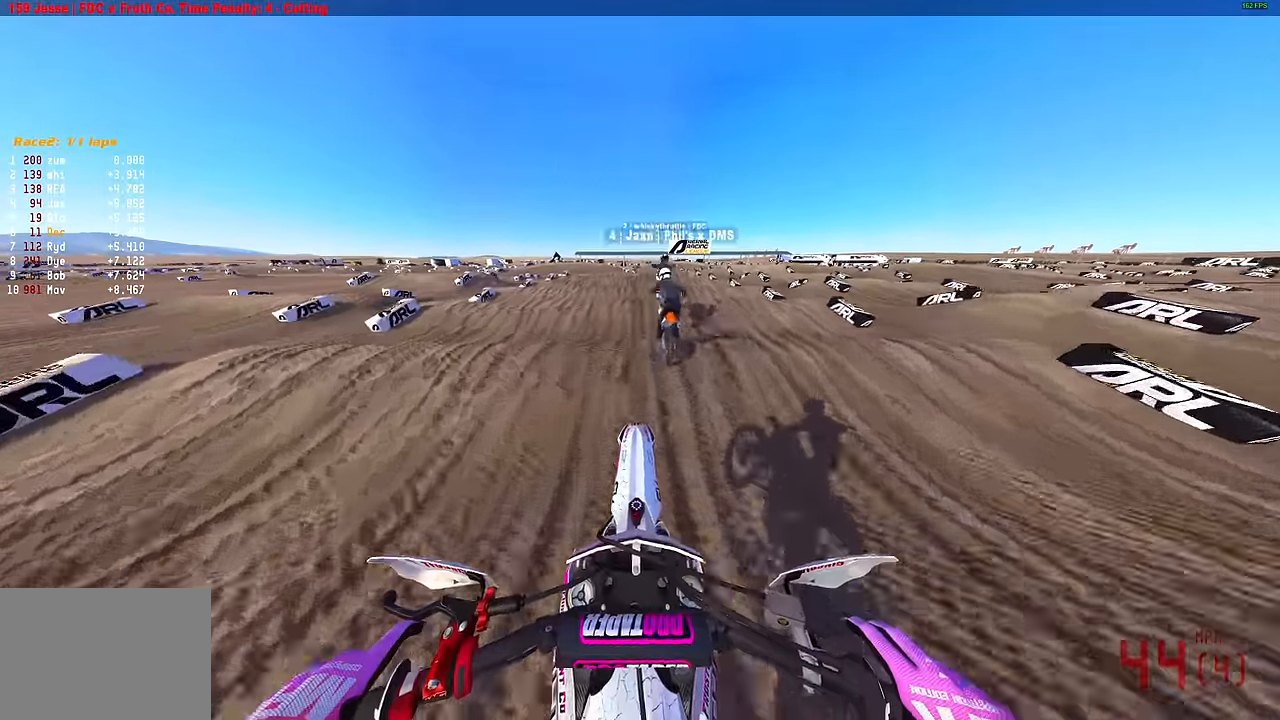
{"buttons": ["R2"], "left_stick": "center", "right_stick": "center", "events": [[17, "right_stick", "center"], [84, "right_stick", "down"], [350, "right_stick", "center"]]}
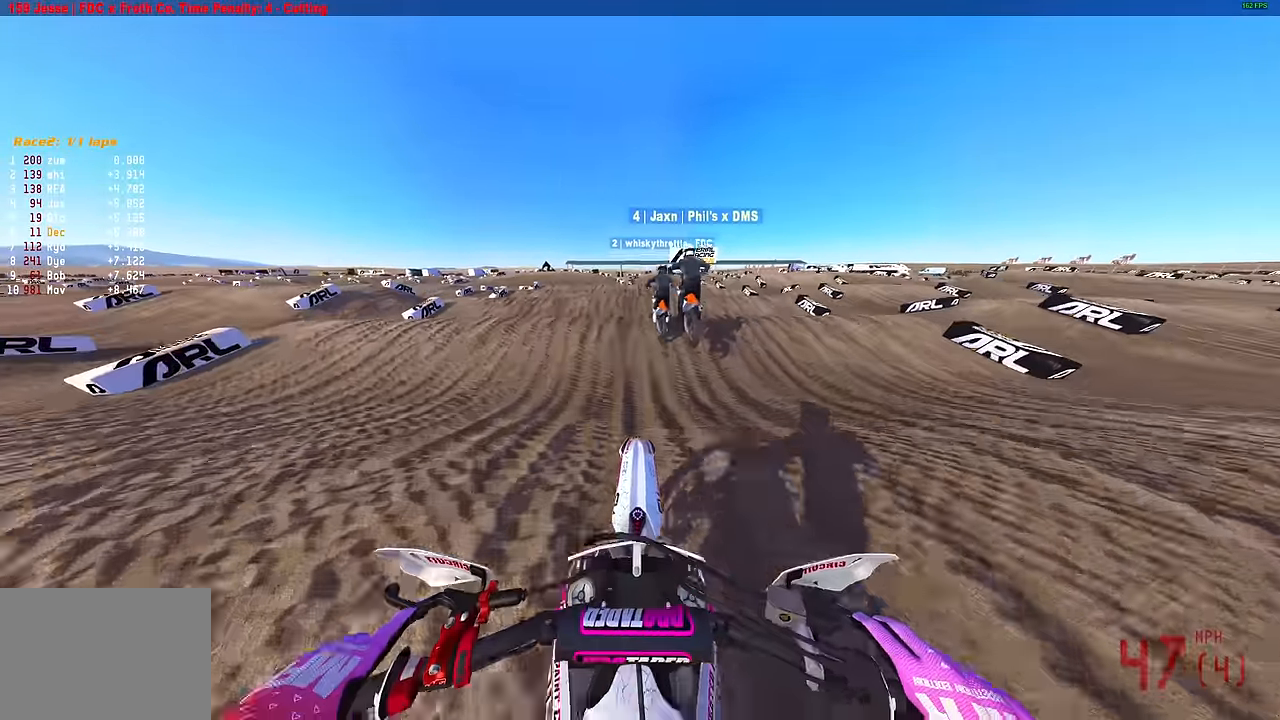
{"buttons": ["R2"], "left_stick": "center", "right_stick": "center", "events": [[84, "right_stick", "up"], [450, "right_stick", "center"]]}
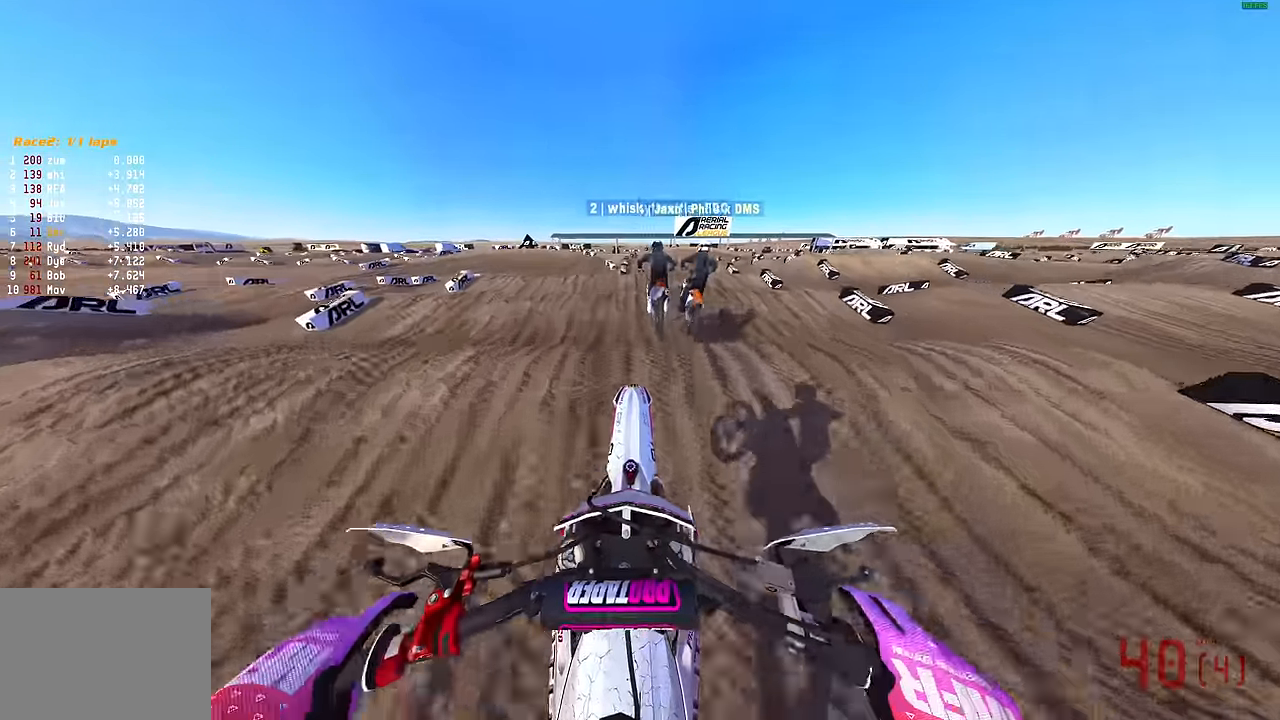
{"buttons": [], "left_stick": "center", "right_stick": "up", "events": [[50, "right_stick", "down-right"], [267, "R2", "up"], [400, "R2", "down"], [400, "right_stick", "center"], [500, "R2", "up"], [500, "right_stick", "up"]]}
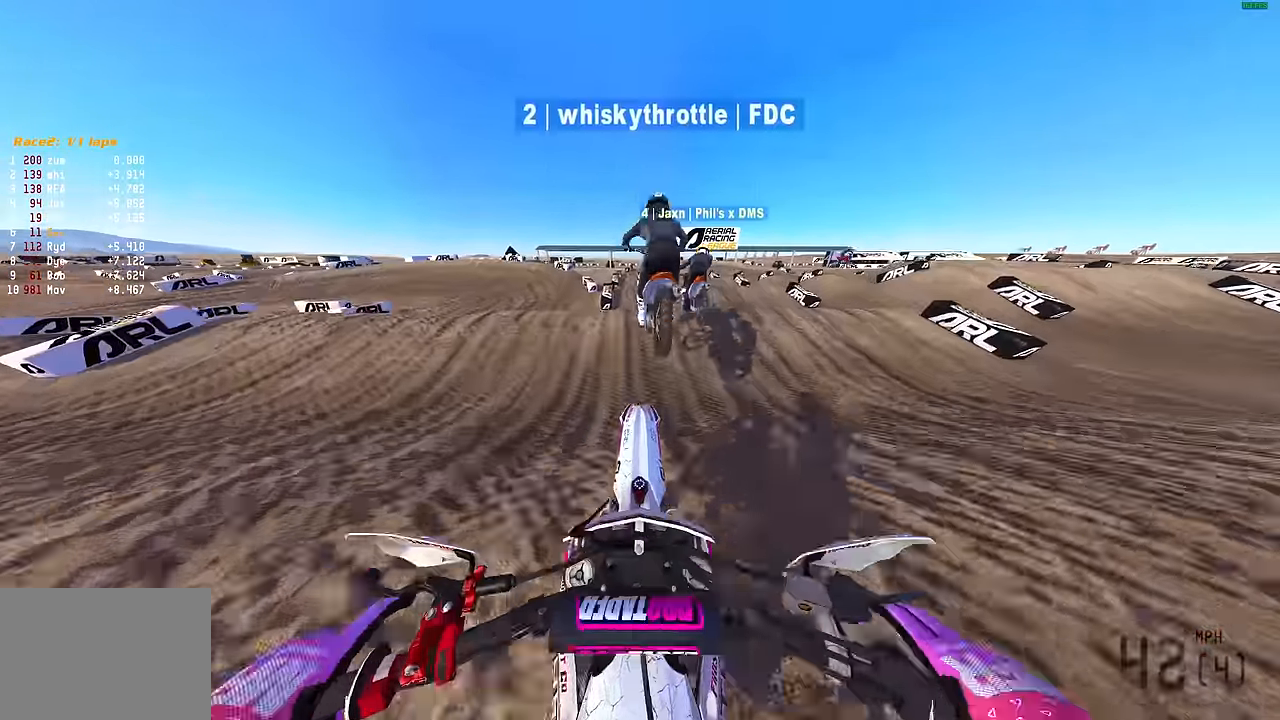
{"buttons": ["R2"], "left_stick": "center", "right_stick": "right", "events": [[84, "right_stick", "up-right"], [500, "R2", "down"], [500, "right_stick", "right"]]}
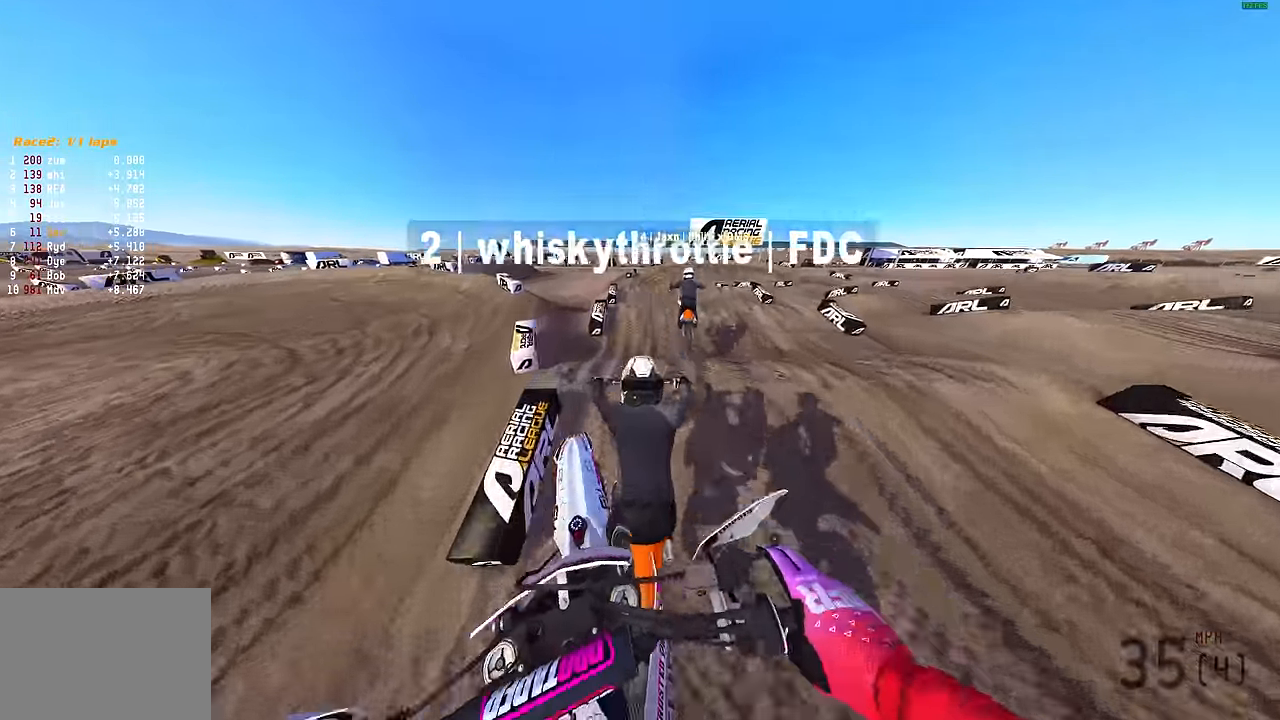
{"buttons": ["R2"], "left_stick": "center", "right_stick": "center", "events": [[84, "R2", "up"], [134, "right_stick", "center"], [217, "R2", "down"], [350, "R2", "up"], [400, "R2", "down"]]}
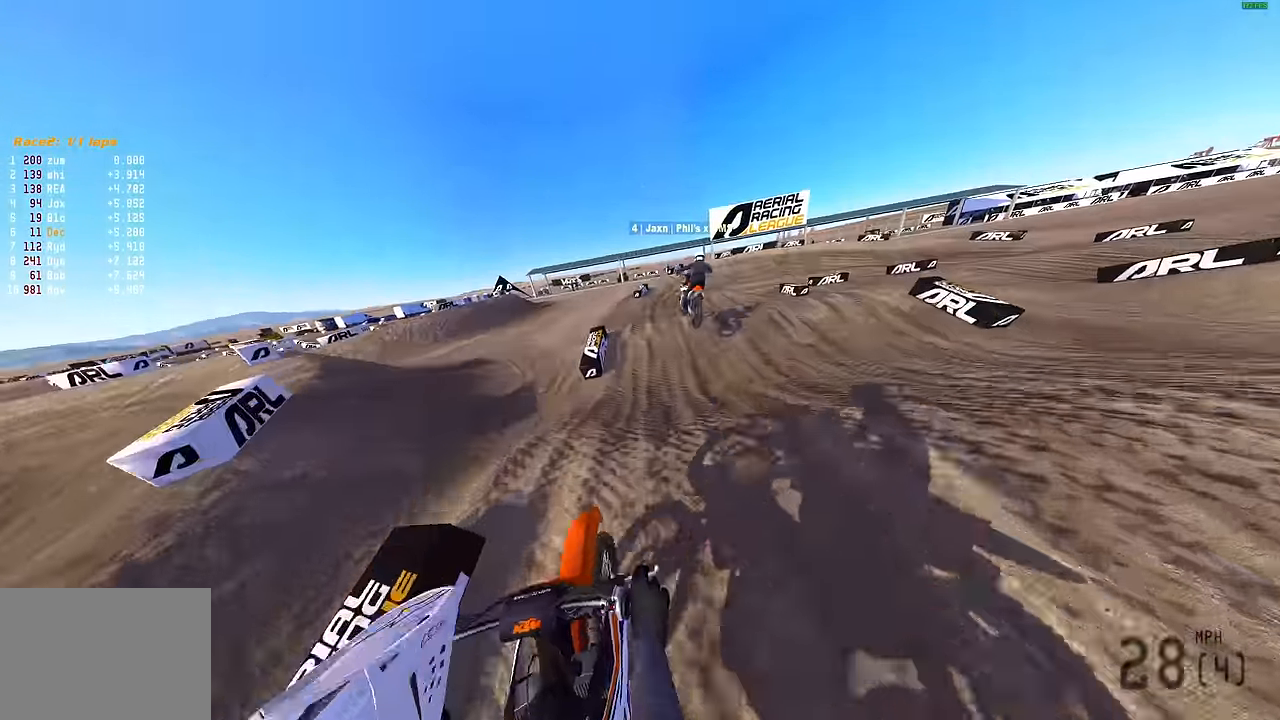
{"buttons": [], "left_stick": "up-right", "right_stick": "center", "events": [[34, "R2", "up"], [134, "R2", "down"], [267, "R2", "up"], [350, "R2", "down"], [400, "left_stick", "up-right"], [450, "R2", "up"]]}
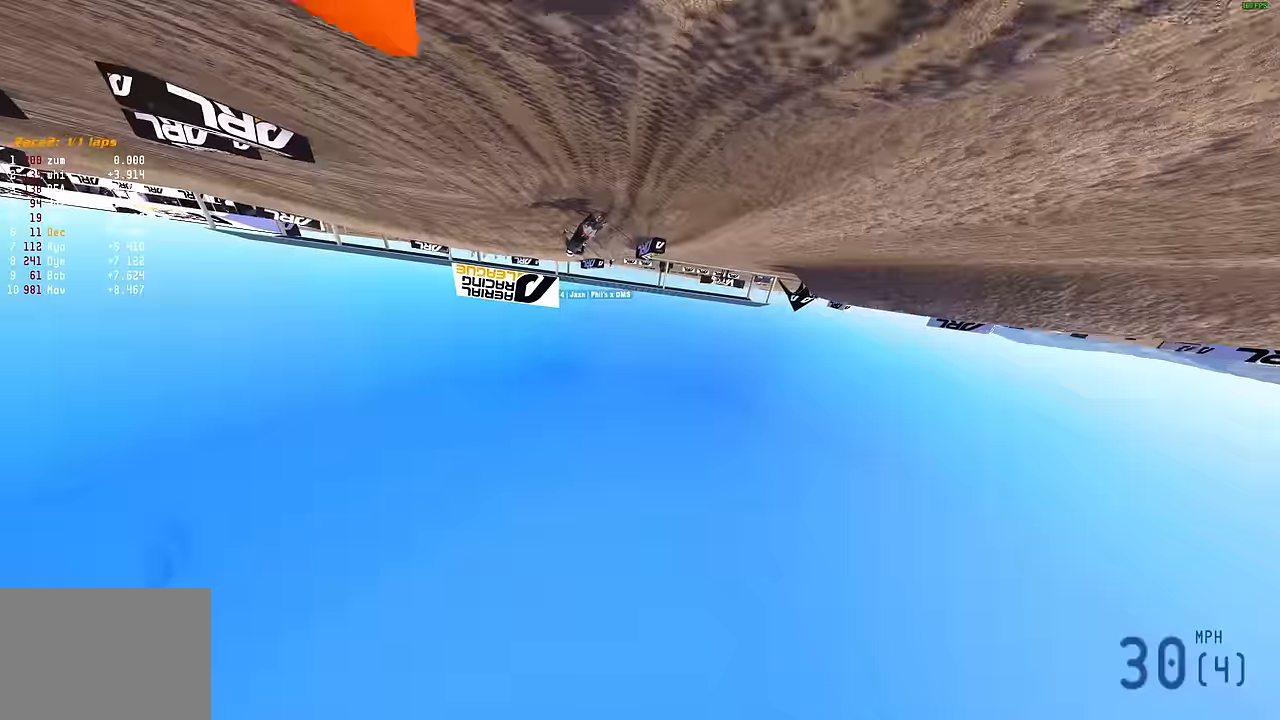
{"buttons": [], "left_stick": "up-right", "right_stick": "up-left", "events": [[200, "right_stick", "left"], [466, "right_stick", "up-left"]]}
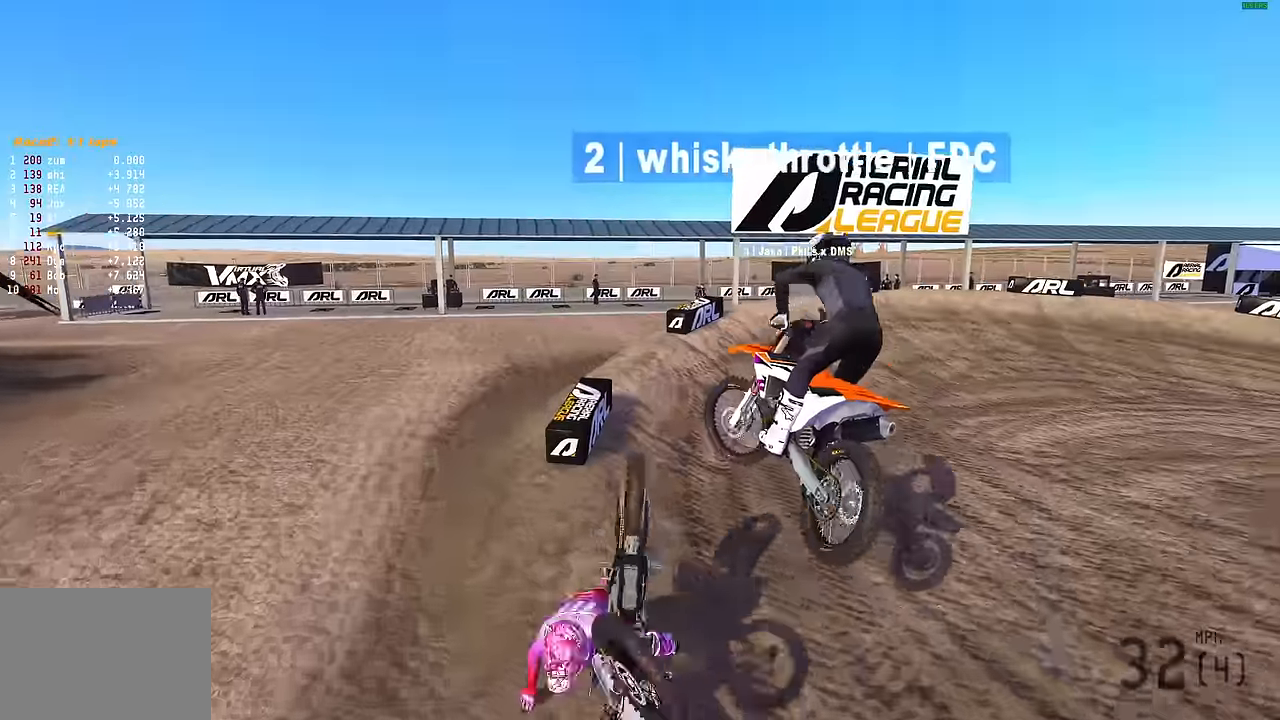
{"buttons": ["START"], "left_stick": "up-right", "right_stick": "center", "events": [[16, "right_stick", "center"], [250, "START", "down"], [283, "L2", "down"], [333, "START", "up"], [383, "START", "down"], [433, "L2", "up"]]}
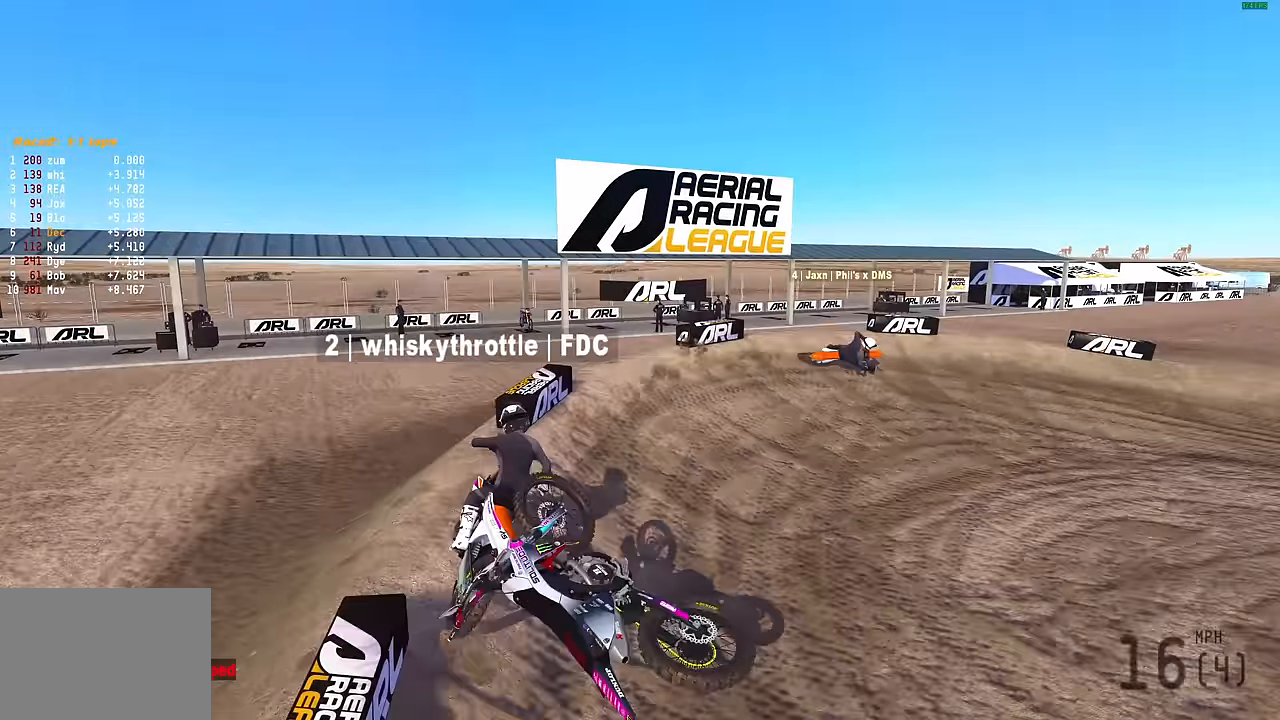
{"buttons": ["START"], "left_stick": "up-right", "right_stick": "center", "events": [[16, "START", "up"], [100, "START", "down"], [200, "START", "up"], [283, "START", "down"], [383, "START", "up"], [466, "START", "down"]]}
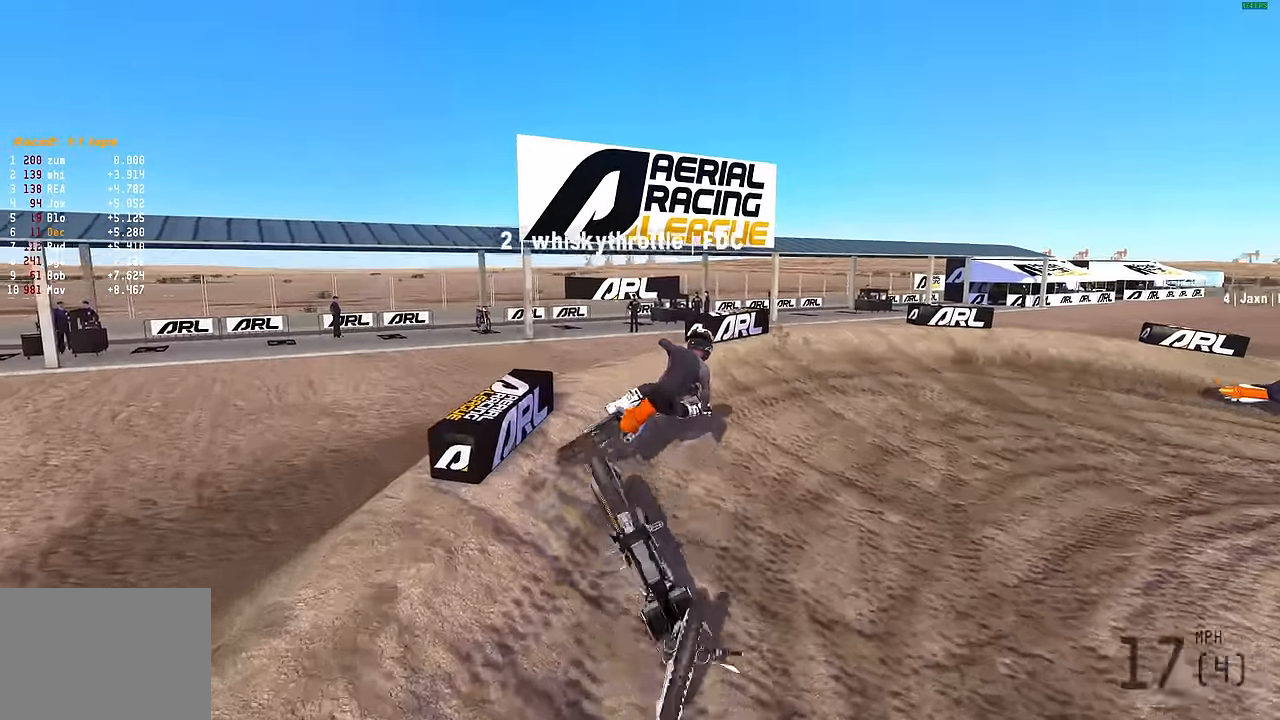
{"buttons": ["START"], "left_stick": "up-left", "right_stick": "center", "events": [[100, "START", "up"], [150, "START", "down"], [150, "left_stick", "center"], [216, "START", "up"], [300, "START", "down"], [383, "START", "up"], [416, "left_stick", "up-left"], [483, "START", "down"]]}
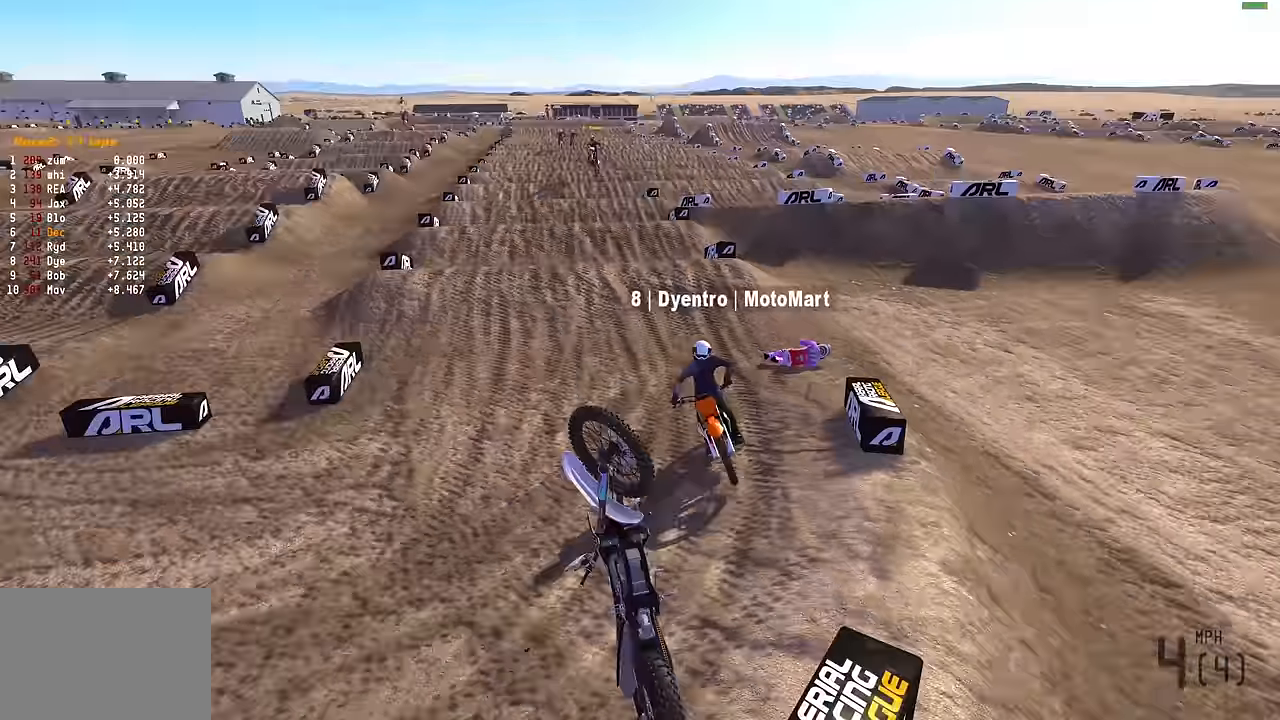
{"buttons": [], "left_stick": "left", "right_stick": "center", "events": [[66, "START", "up"], [66, "left_stick", "left"]]}